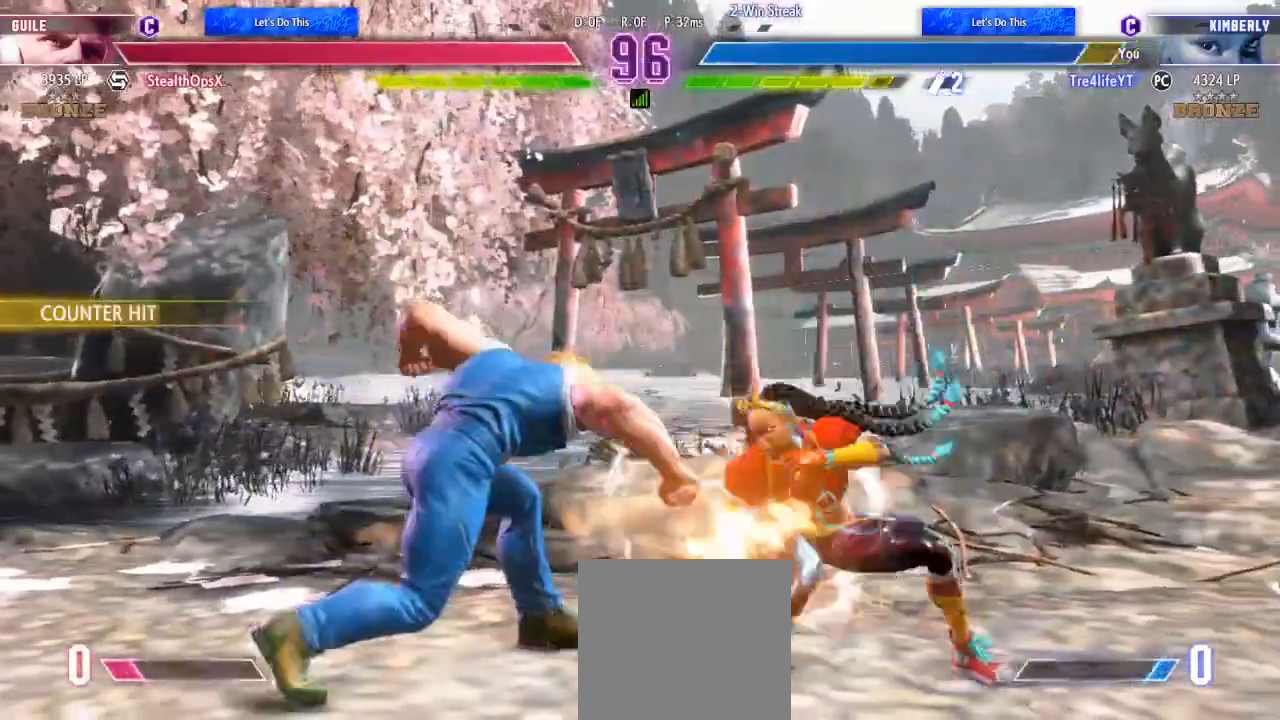
Gameplay with a controller (Xbox layout); each line is a JSON object with the inputs held at the frame after it (dt_ms = milliseconds from this image to that frame). "events" lists button and stick changes between this image and that frame as [ms after this image, input, new state], when the widget could be followed in between. Not read: L3 R3.
{"dt_ms": 1000, "buttons": ["DPAD_RIGHT"], "left_stick": "center", "right_stick": "center"}
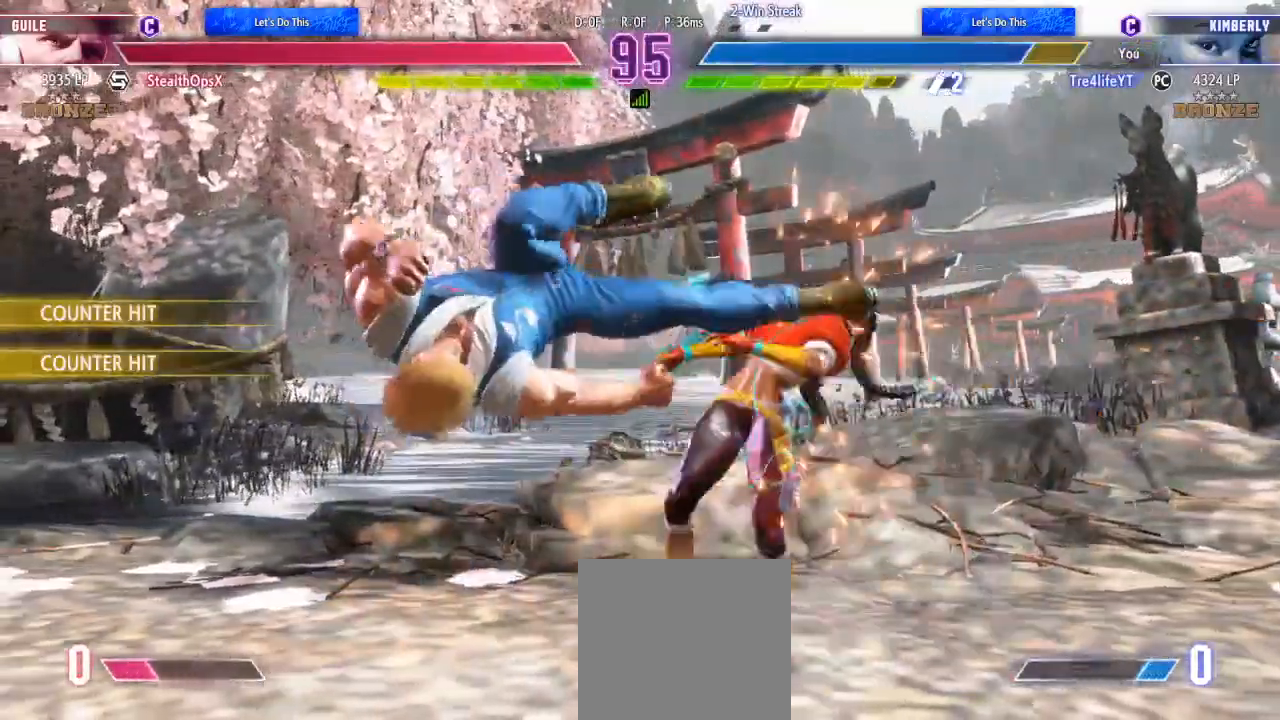
{"dt_ms": 500, "buttons": ["DPAD_RIGHT"], "left_stick": "center", "right_stick": "center", "events": [[267, "DPAD_DOWN", "down"], [367, "DPAD_DOWN", "up"]]}
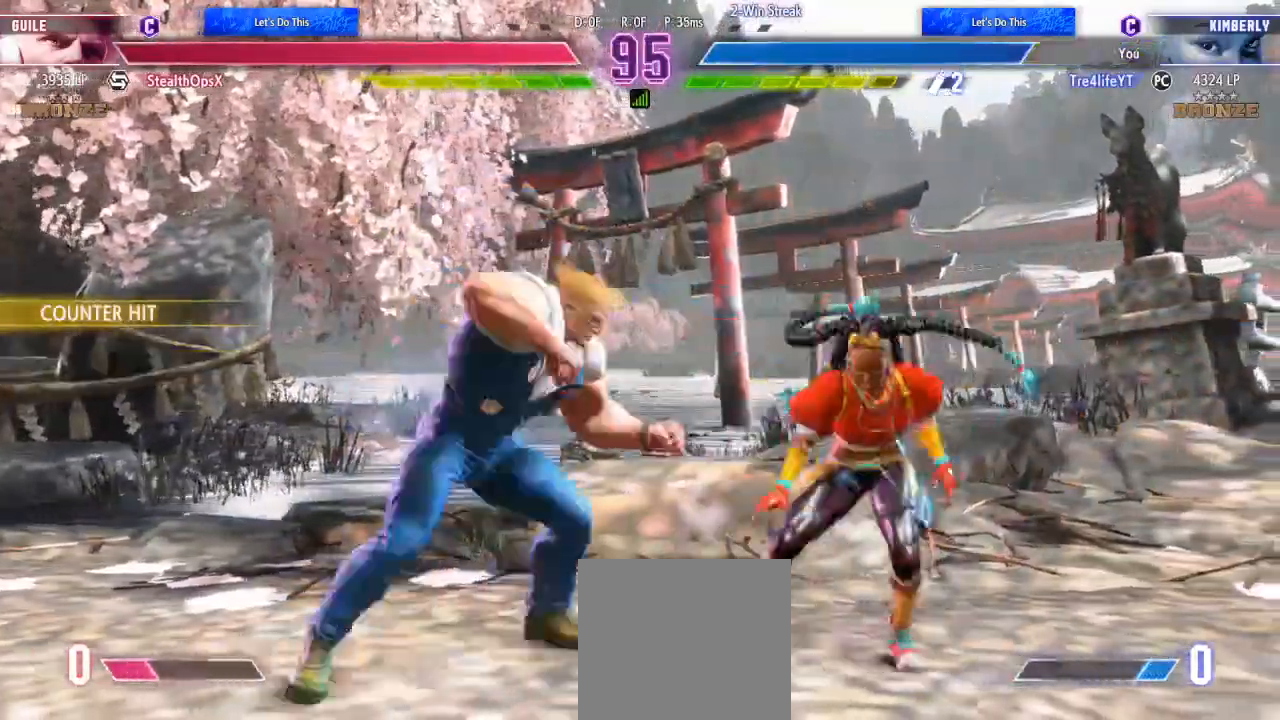
{"dt_ms": 500, "buttons": [], "left_stick": "center", "right_stick": "center", "events": [[167, "DPAD_RIGHT", "up"], [200, "L1", "down"], [400, "L1", "up"]]}
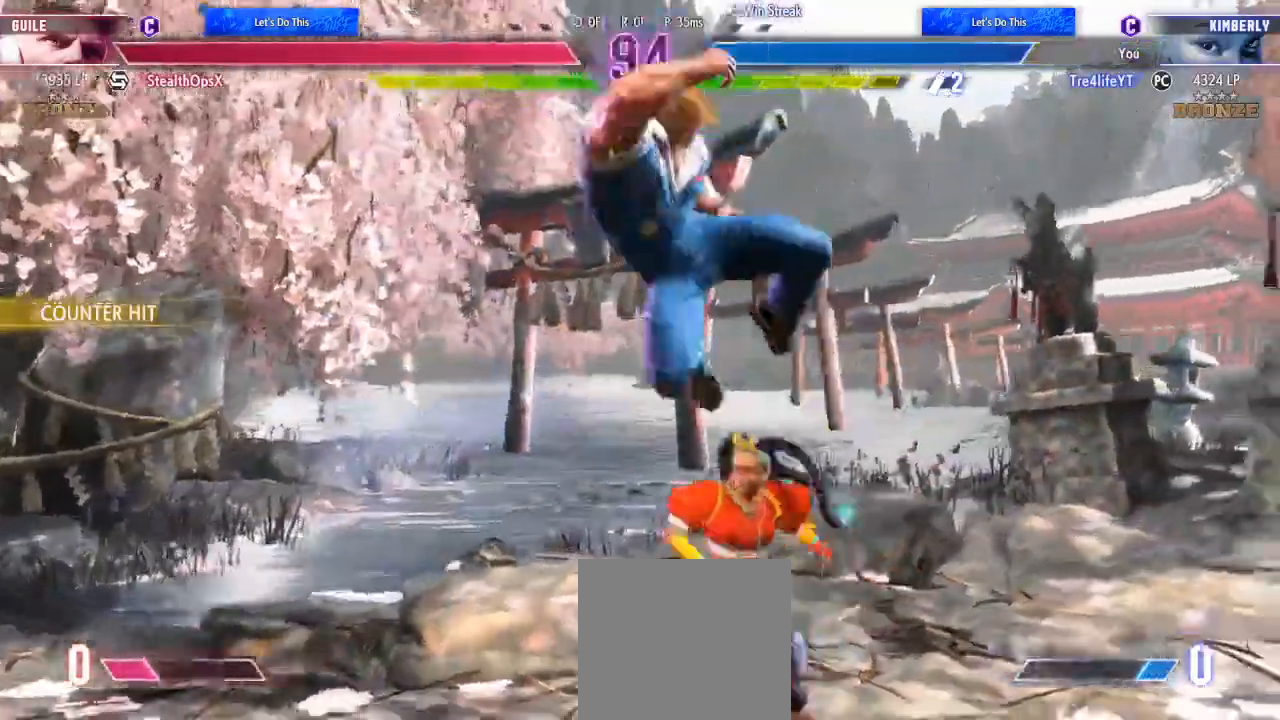
{"dt_ms": 500, "buttons": ["DPAD_DOWN", "DPAD_RIGHT"], "left_stick": "center", "right_stick": "center", "events": [[200, "DPAD_LEFT", "down"], [367, "DPAD_DOWN", "down"], [400, "DPAD_LEFT", "up"], [433, "DPAD_RIGHT", "down"]]}
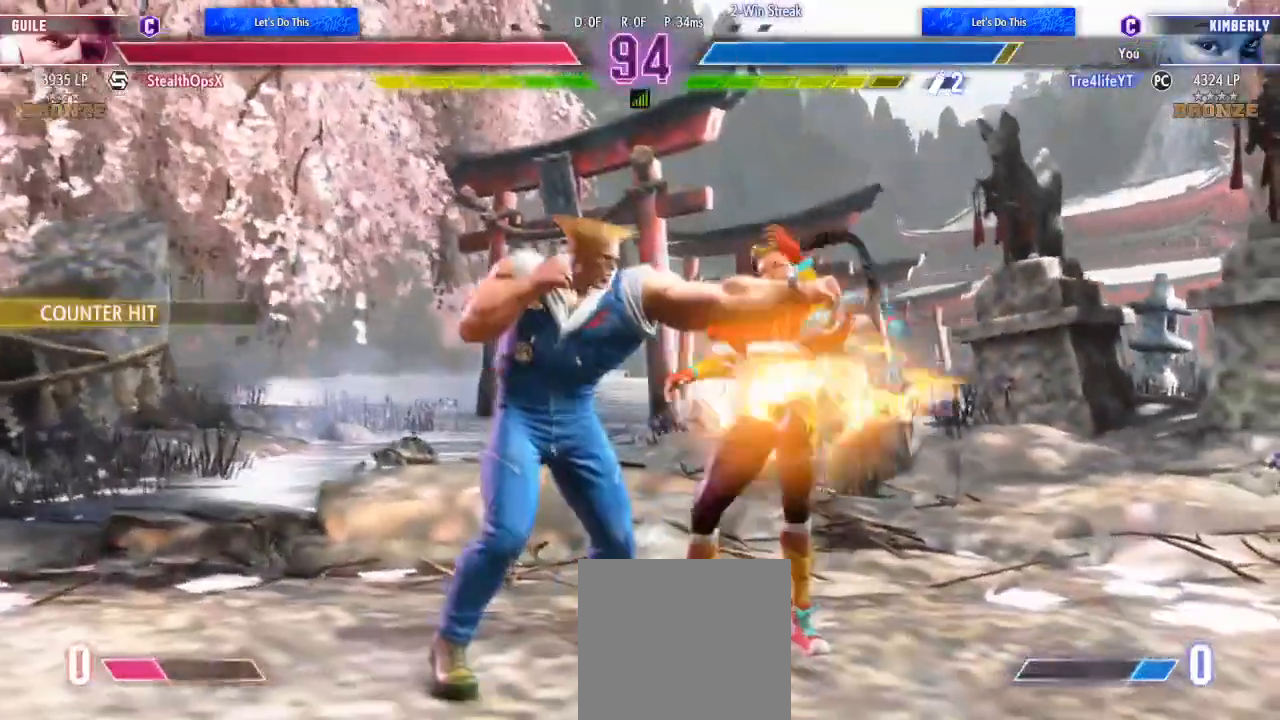
{"dt_ms": 500, "buttons": ["DPAD_DOWN", "DPAD_RIGHT"], "left_stick": "center", "right_stick": "center", "events": []}
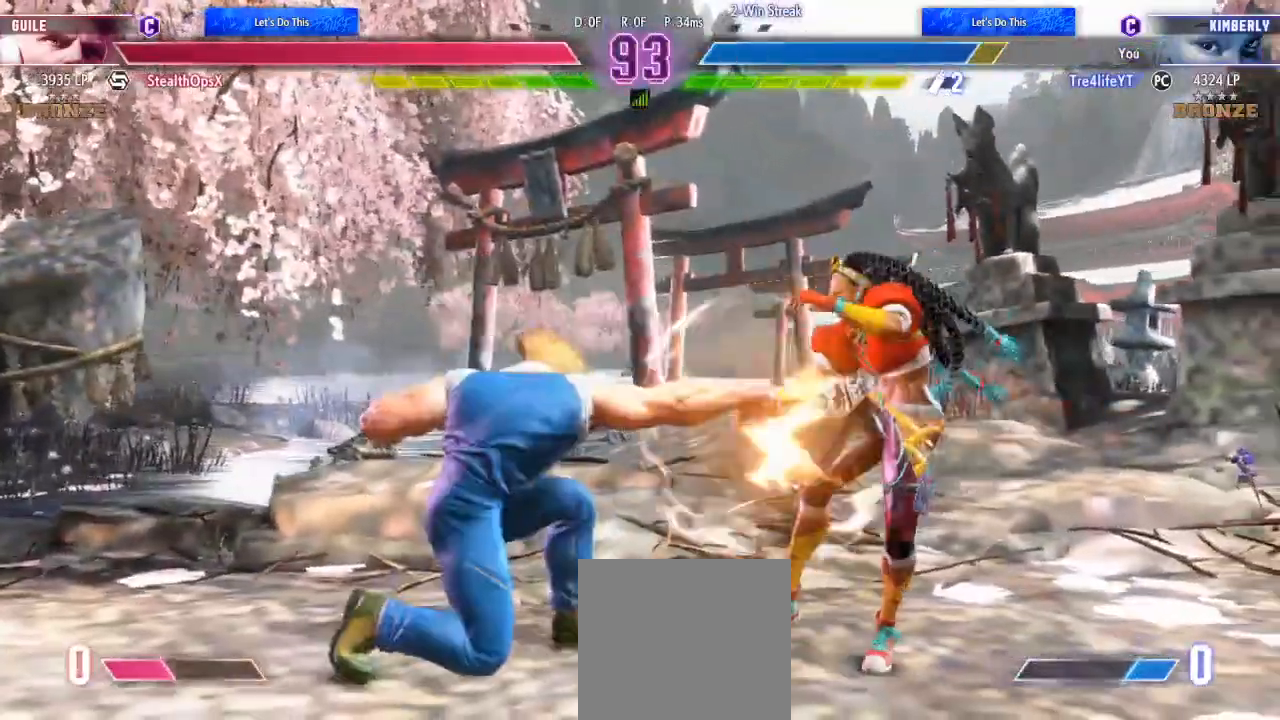
{"dt_ms": 500, "buttons": ["DPAD_DOWN", "DPAD_RIGHT"], "left_stick": "center", "right_stick": "center", "events": []}
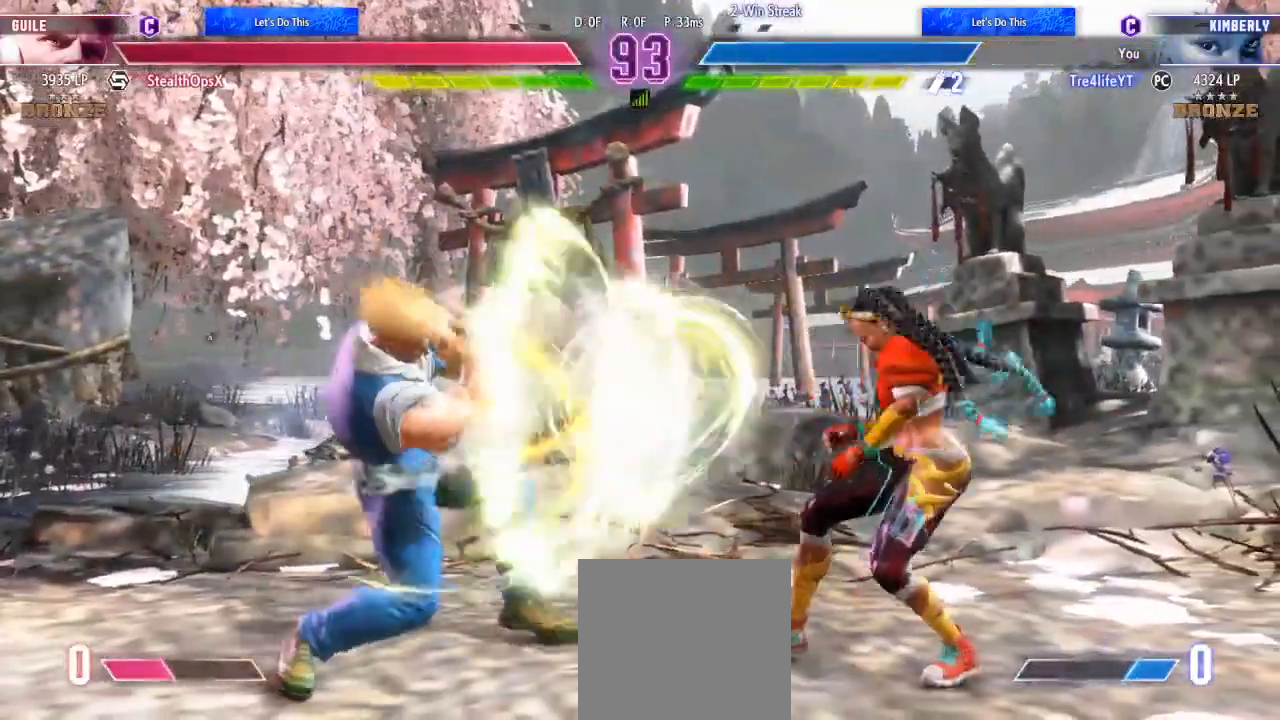
{"dt_ms": 500, "buttons": ["R2"], "left_stick": "center", "right_stick": "center", "events": [[67, "R2", "down"], [200, "R2", "up"], [267, "R2", "down"], [367, "DPAD_DOWN", "up"], [367, "R2", "up"], [400, "R2", "down"], [433, "DPAD_RIGHT", "up"]]}
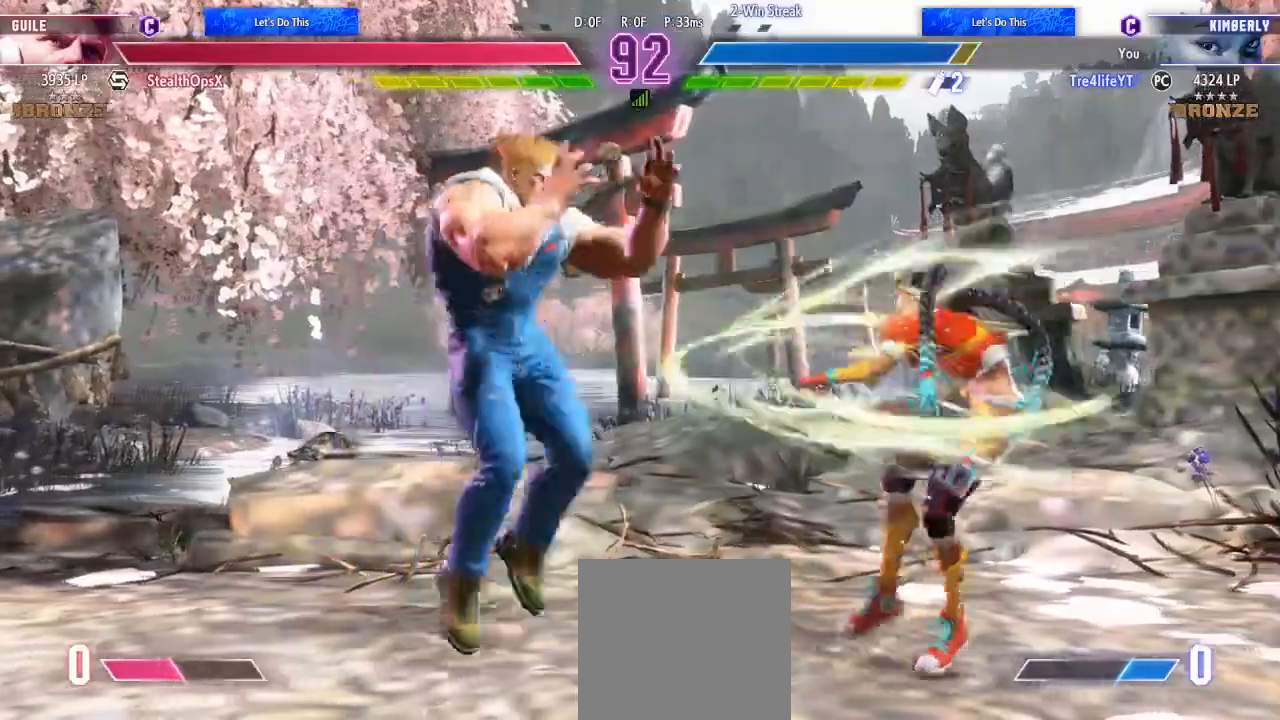
{"dt_ms": 500, "buttons": [], "left_stick": "center", "right_stick": "center", "events": [[33, "R2", "up"]]}
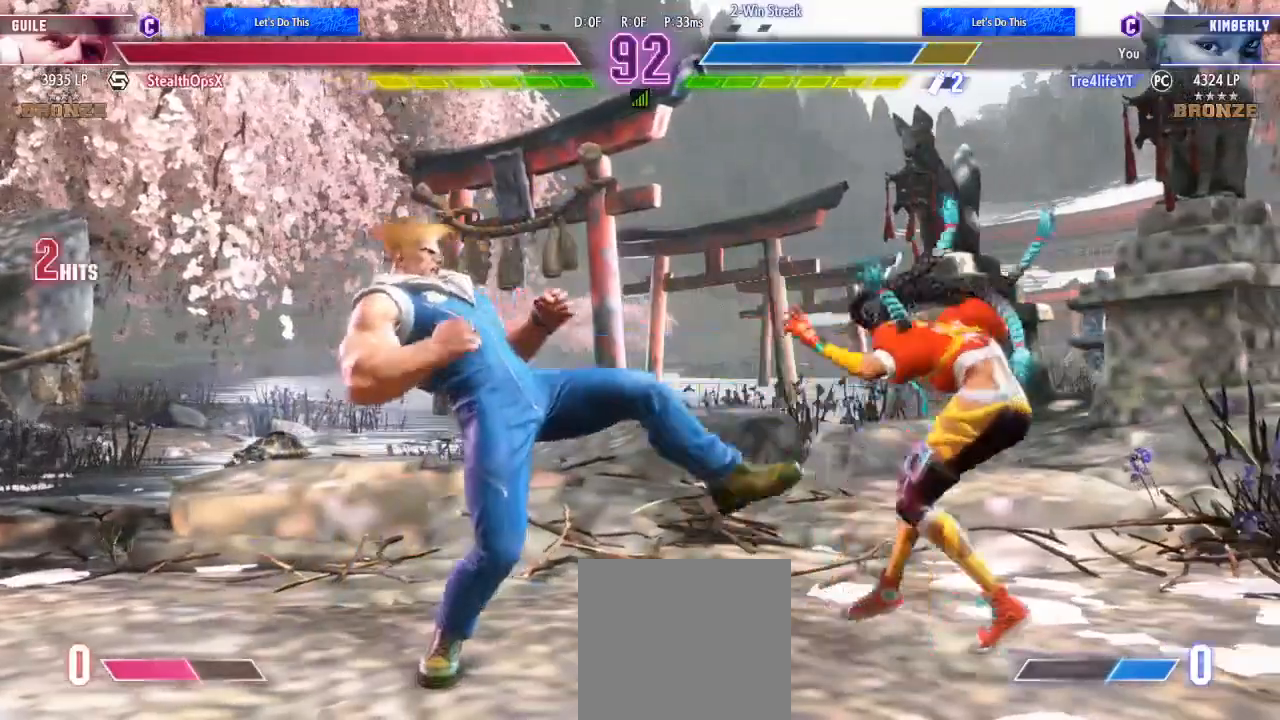
{"dt_ms": 500, "buttons": [], "left_stick": "center", "right_stick": "center", "events": []}
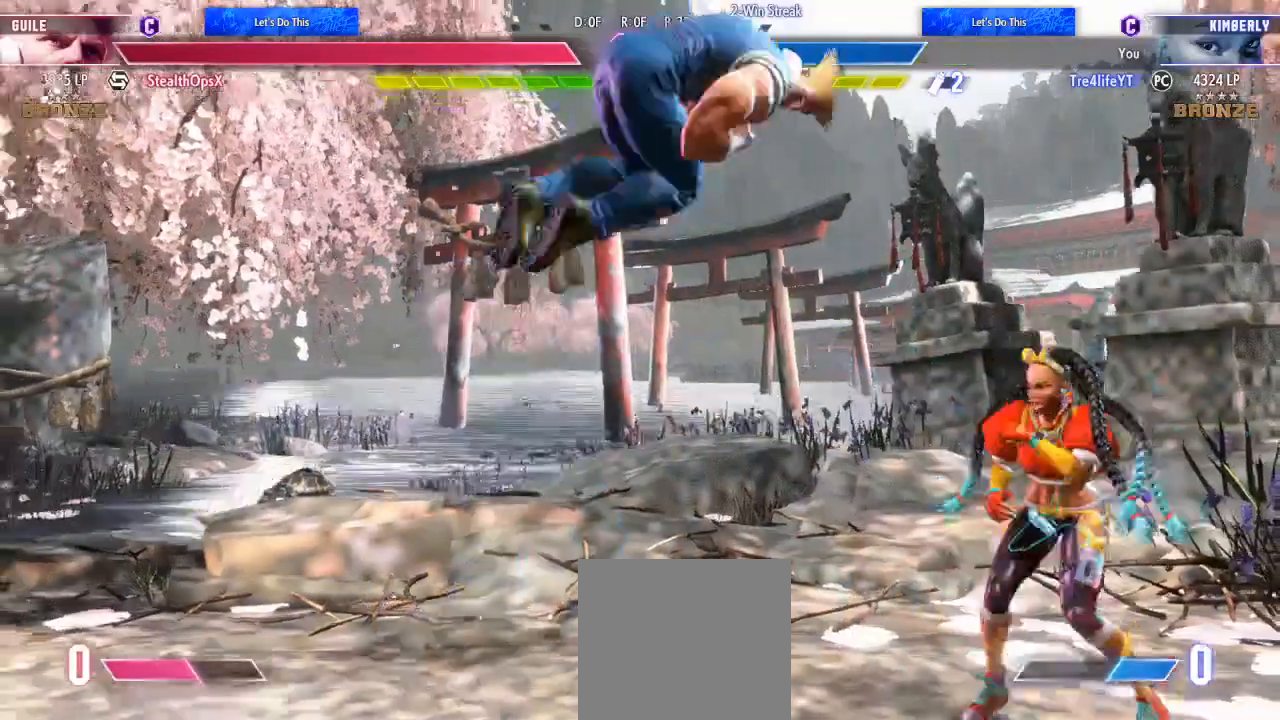
{"dt_ms": 500, "buttons": [], "left_stick": "center", "right_stick": "center", "events": []}
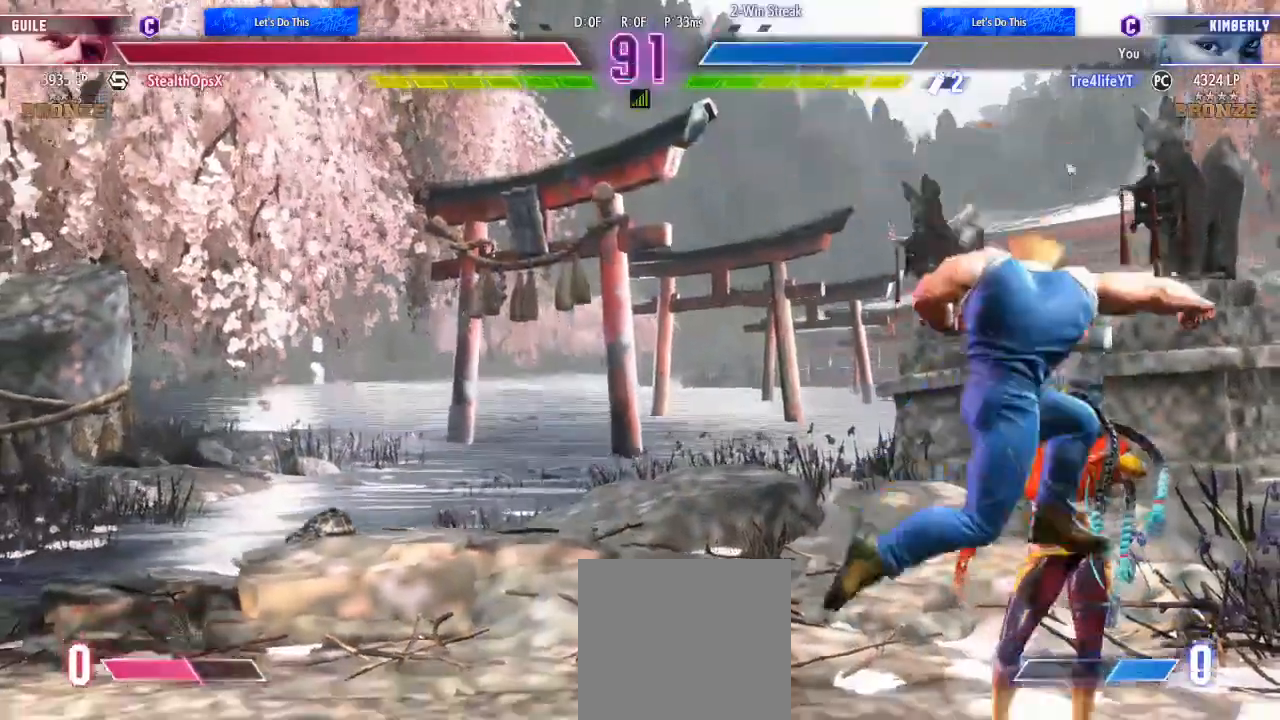
{"dt_ms": 500, "buttons": [], "left_stick": "center", "right_stick": "center", "events": []}
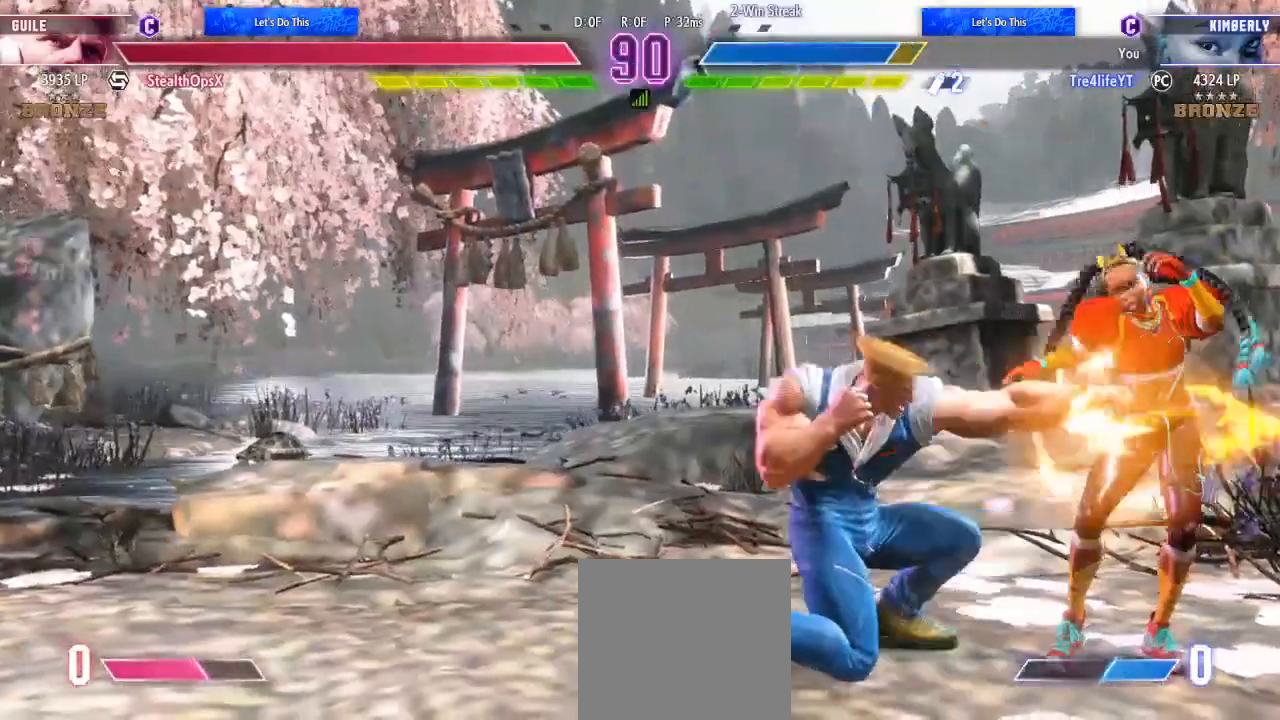
{"dt_ms": 500, "buttons": [], "left_stick": "center", "right_stick": "center", "events": []}
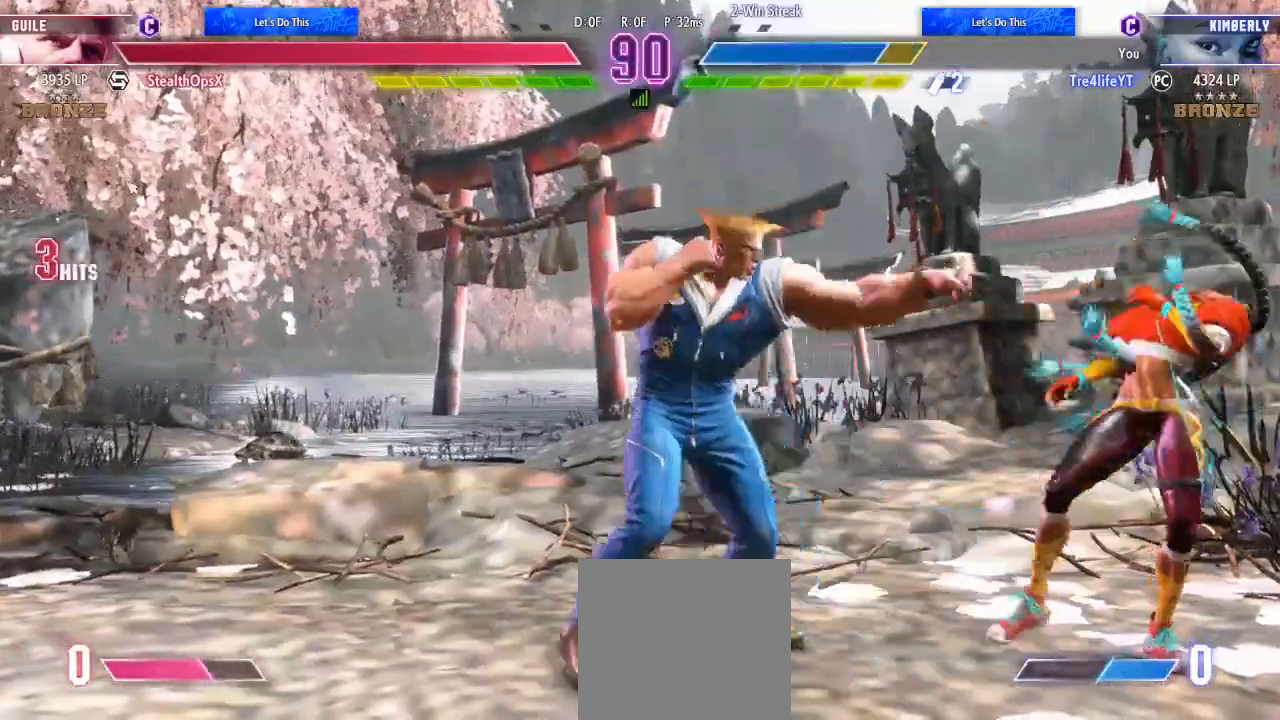
{"dt_ms": 500, "buttons": [], "left_stick": "center", "right_stick": "center", "events": []}
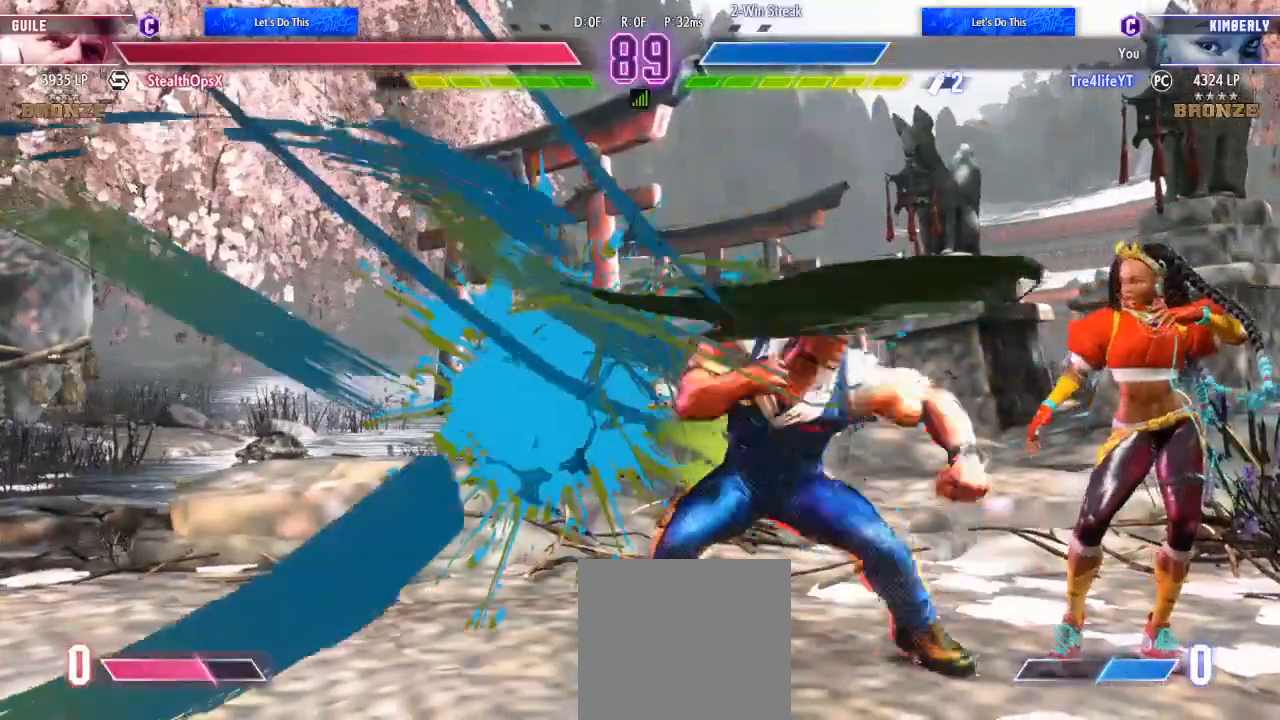
{"dt_ms": 500, "buttons": [], "left_stick": "center", "right_stick": "center", "events": []}
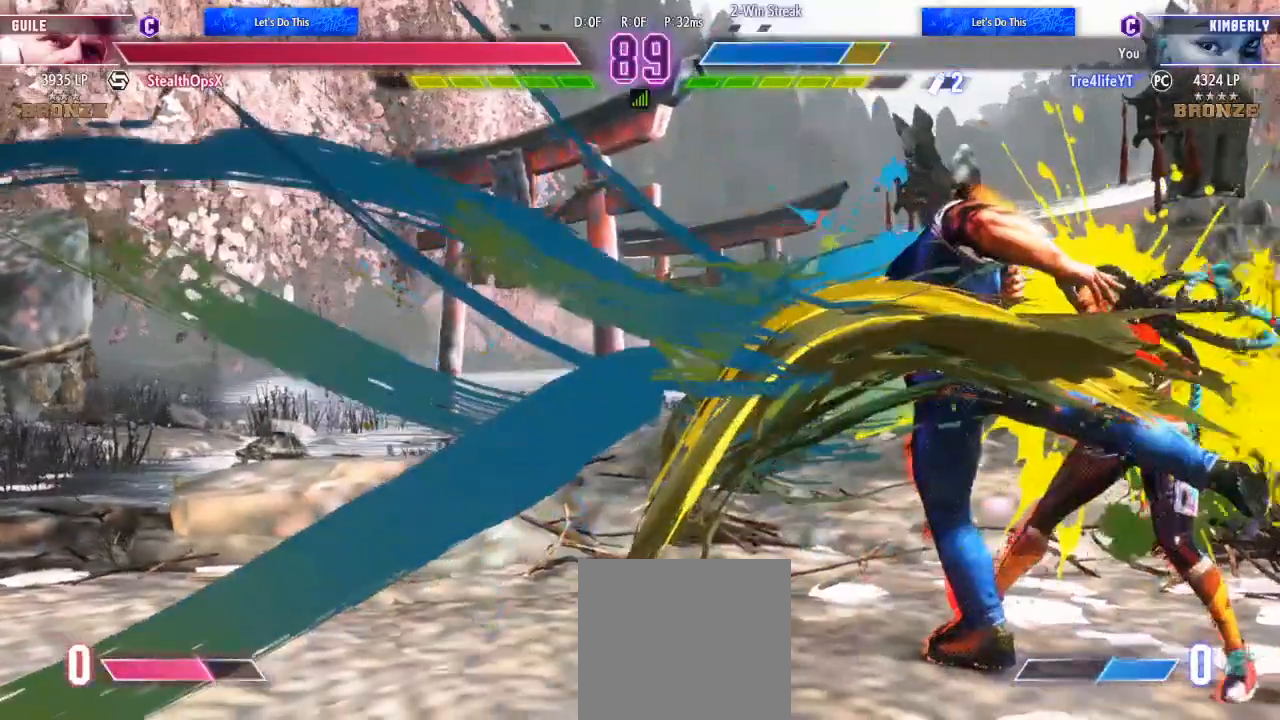
{"dt_ms": 500, "buttons": [], "left_stick": "center", "right_stick": "center", "events": []}
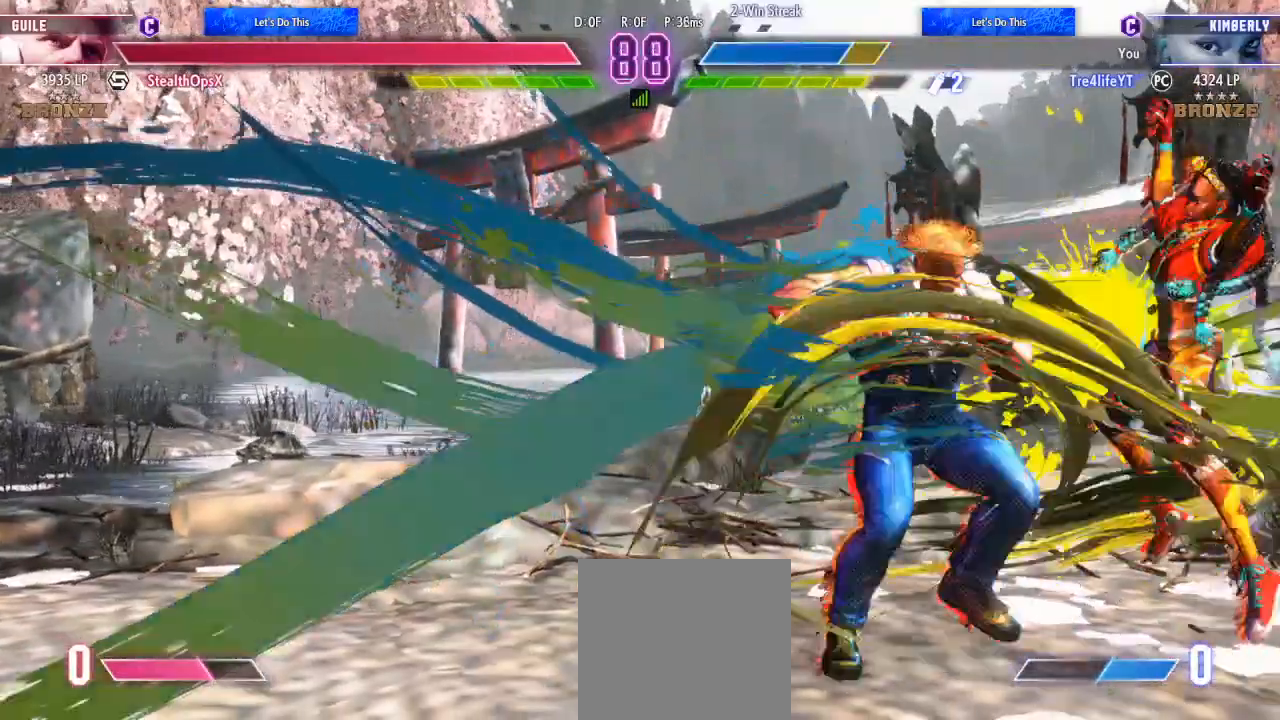
{"dt_ms": 500, "buttons": [], "left_stick": "center", "right_stick": "center", "events": []}
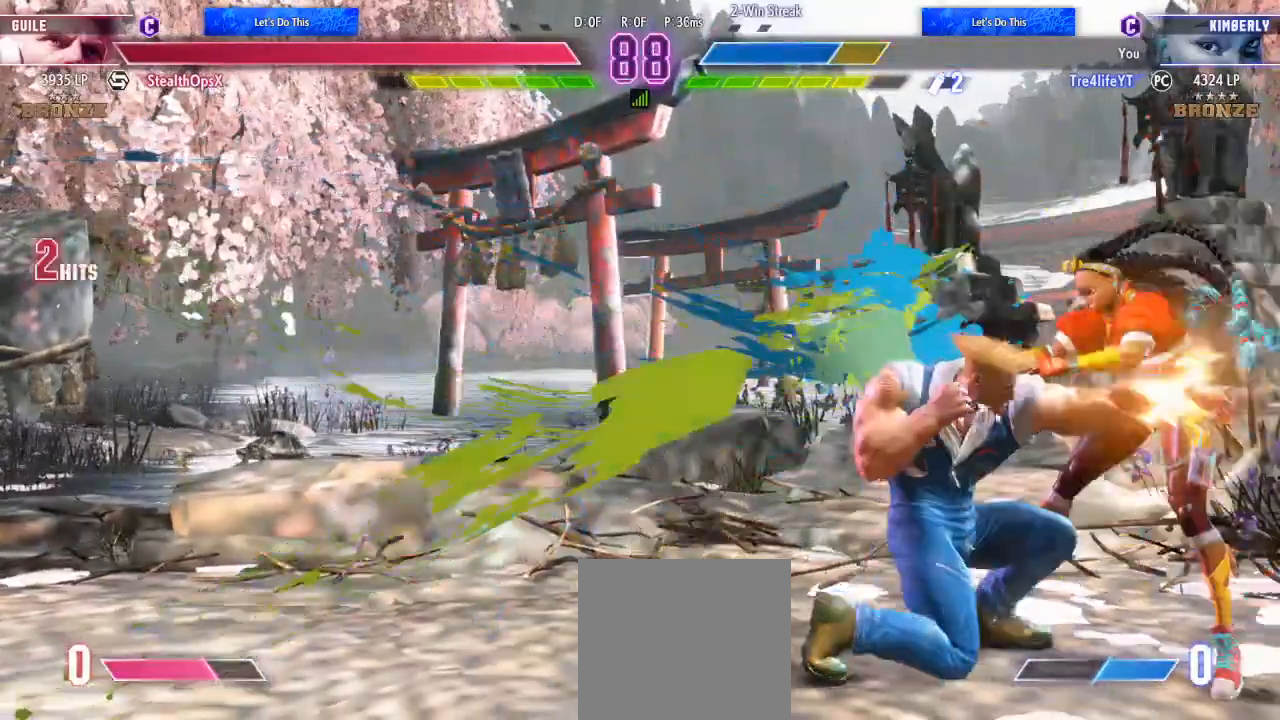
{"dt_ms": 500, "buttons": [], "left_stick": "center", "right_stick": "center", "events": []}
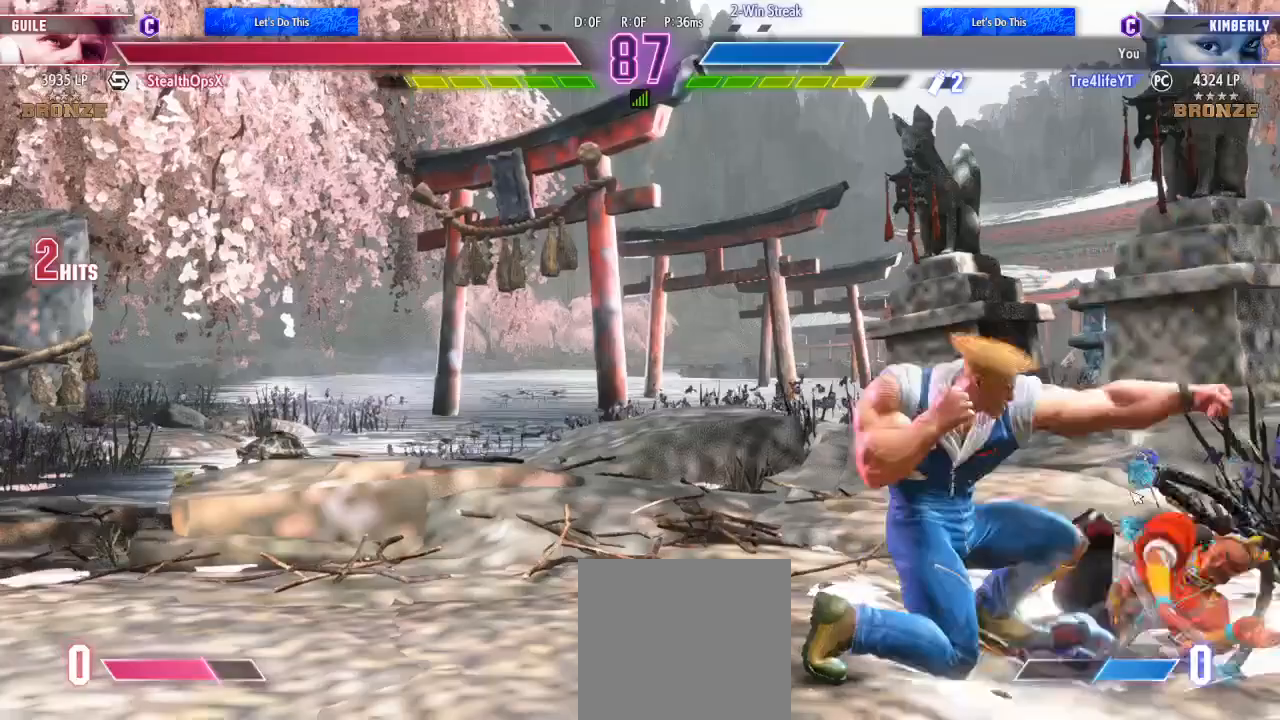
{"dt_ms": 500, "buttons": [], "left_stick": "center", "right_stick": "center", "events": []}
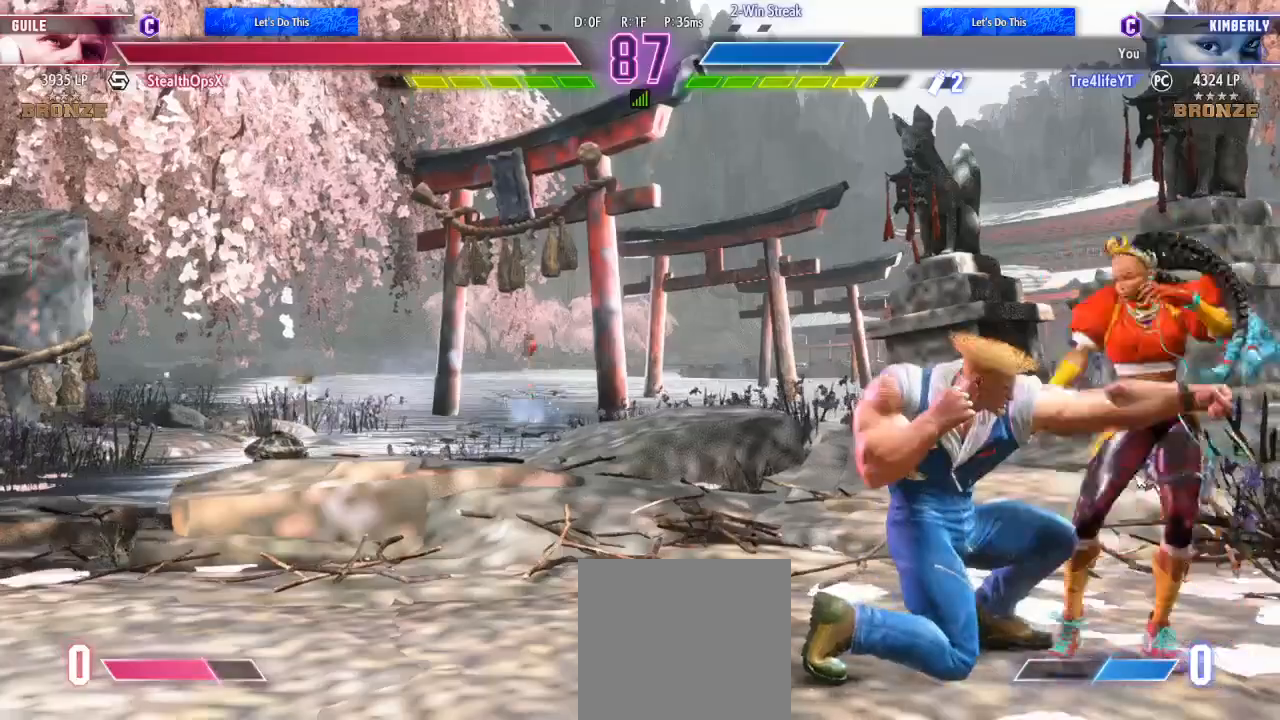
{"dt_ms": 500, "buttons": ["DPAD_DOWN", "DPAD_RIGHT"], "left_stick": "center", "right_stick": "center", "events": [[233, "DPAD_RIGHT", "down"], [367, "DPAD_DOWN", "down"]]}
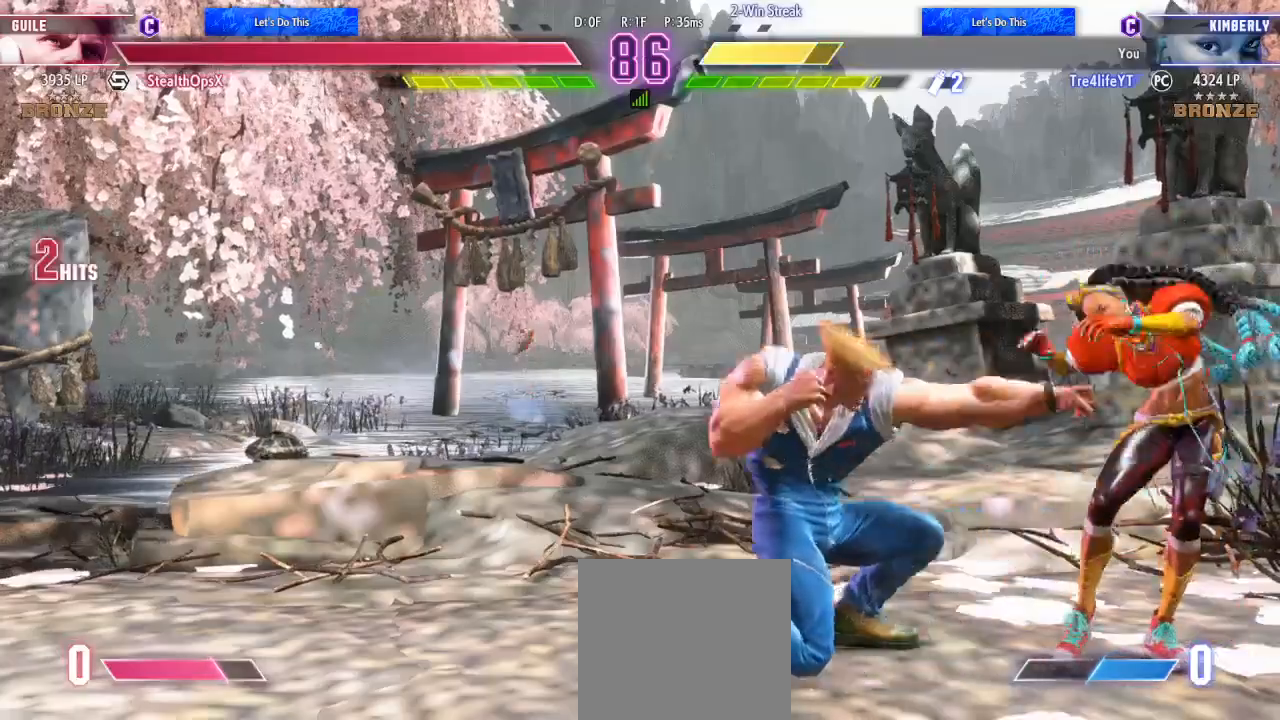
{"dt_ms": 500, "buttons": ["L1"], "left_stick": "center", "right_stick": "center", "events": [[333, "DPAD_DOWN", "up"], [333, "DPAD_RIGHT", "up"], [433, "L1", "down"]]}
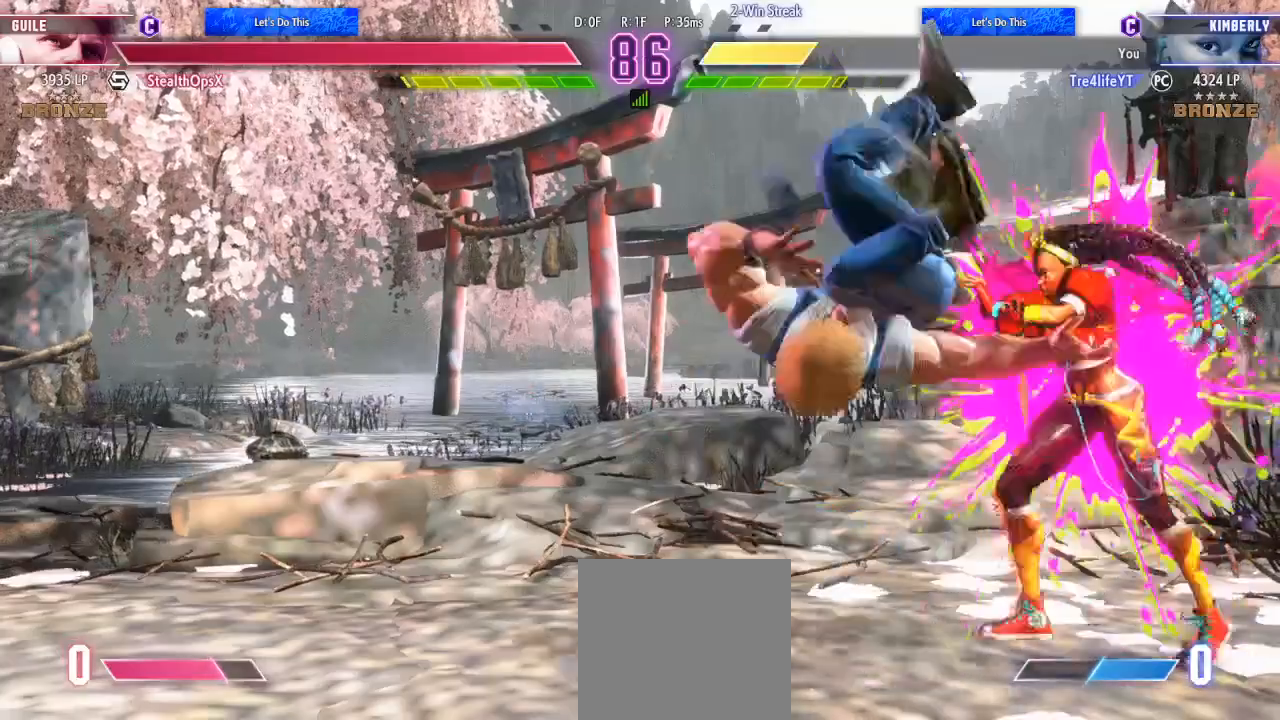
{"dt_ms": 500, "buttons": ["A"], "left_stick": "center", "right_stick": "center", "events": [[33, "L1", "up"], [433, "A", "down"]]}
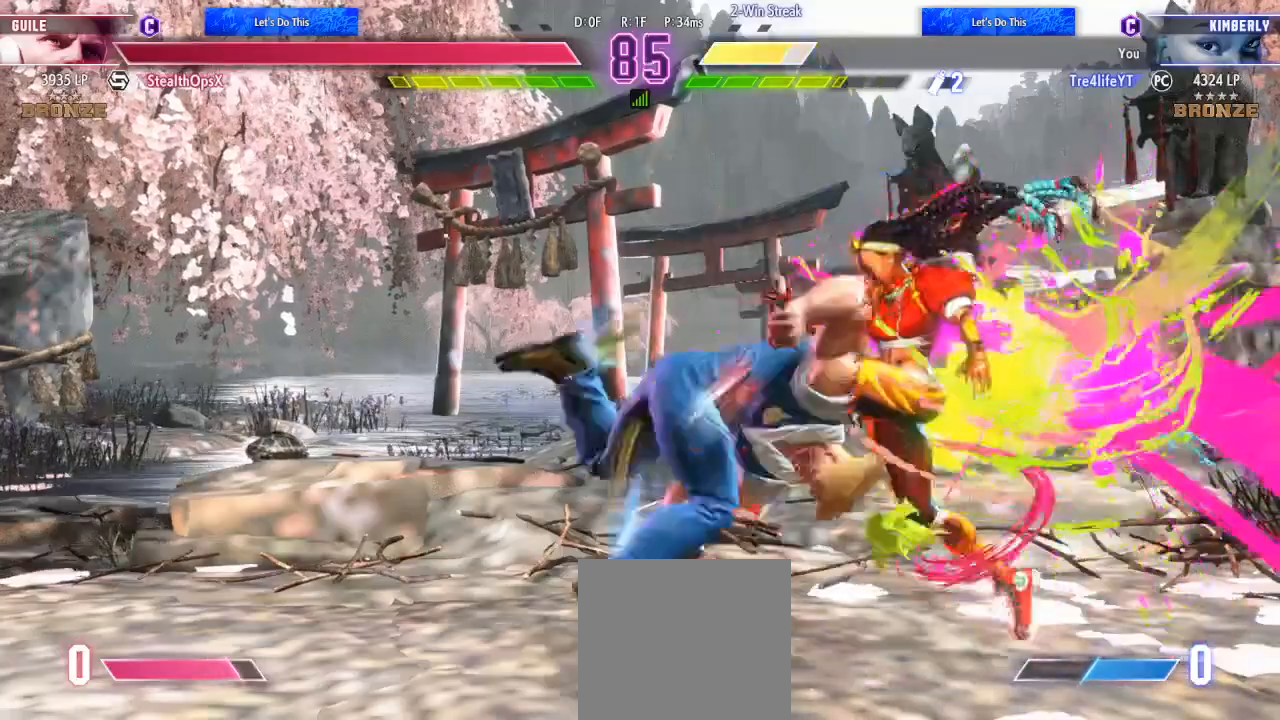
{"dt_ms": 500, "buttons": ["A", "DPAD_LEFT"], "left_stick": "center", "right_stick": "center", "events": [[167, "A", "up"], [233, "A", "down"], [333, "A", "up"], [400, "A", "down"], [500, "DPAD_LEFT", "down"]]}
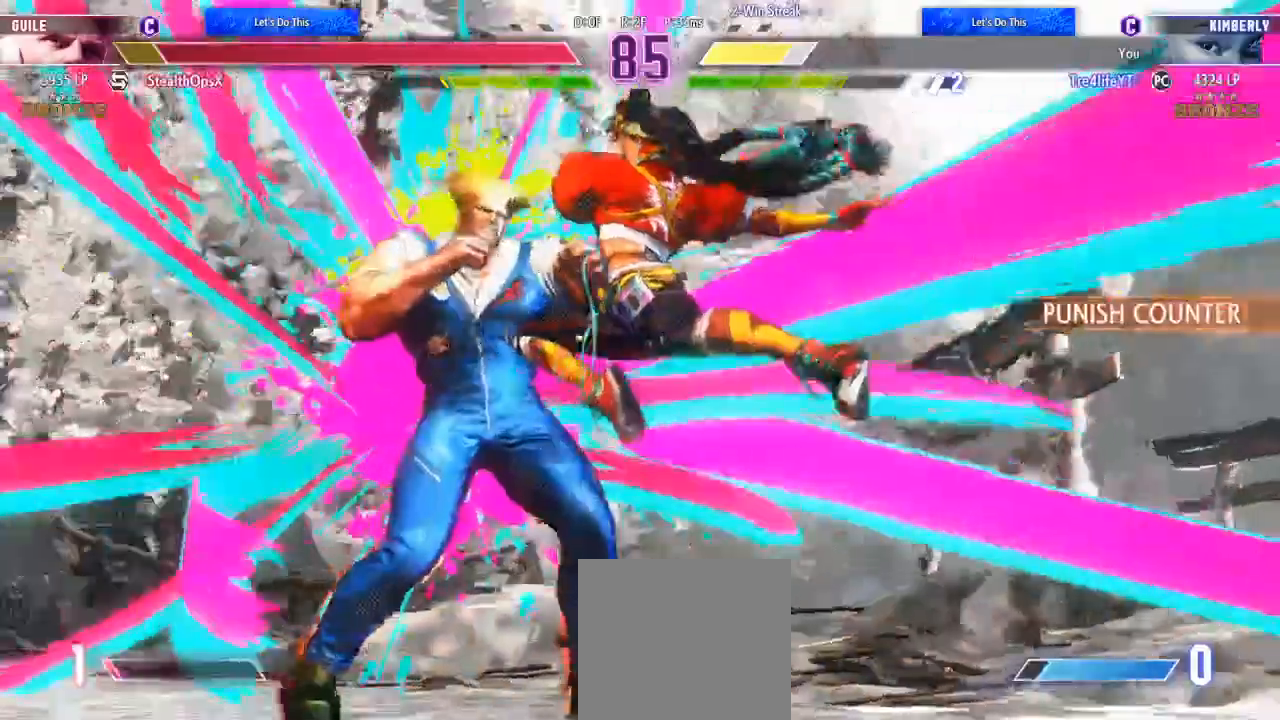
{"dt_ms": 500, "buttons": [], "left_stick": "center", "right_stick": "center", "events": [[33, "A", "up"], [67, "DPAD_LEFT", "up"], [167, "DPAD_LEFT", "down"], [233, "DPAD_LEFT", "up"], [333, "DPAD_LEFT", "down"], [467, "DPAD_LEFT", "up"]]}
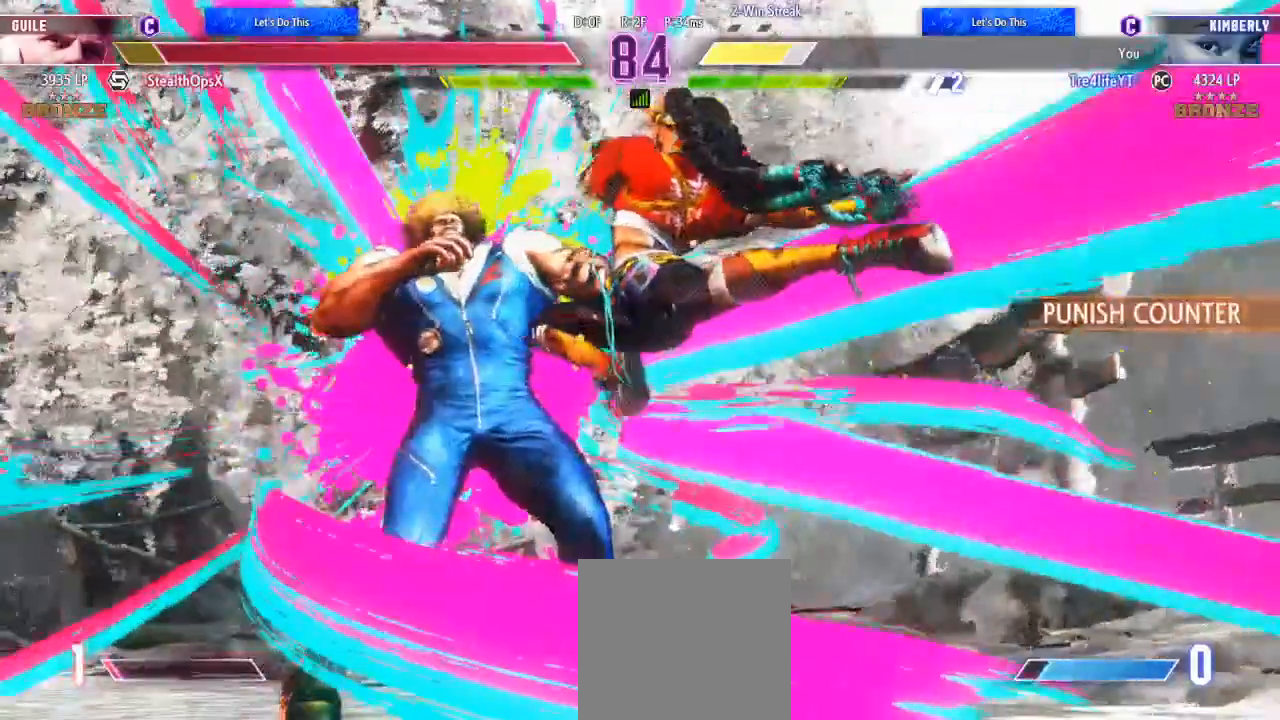
{"dt_ms": 500, "buttons": ["R1"], "left_stick": "center", "right_stick": "center", "events": [[500, "R1", "down"]]}
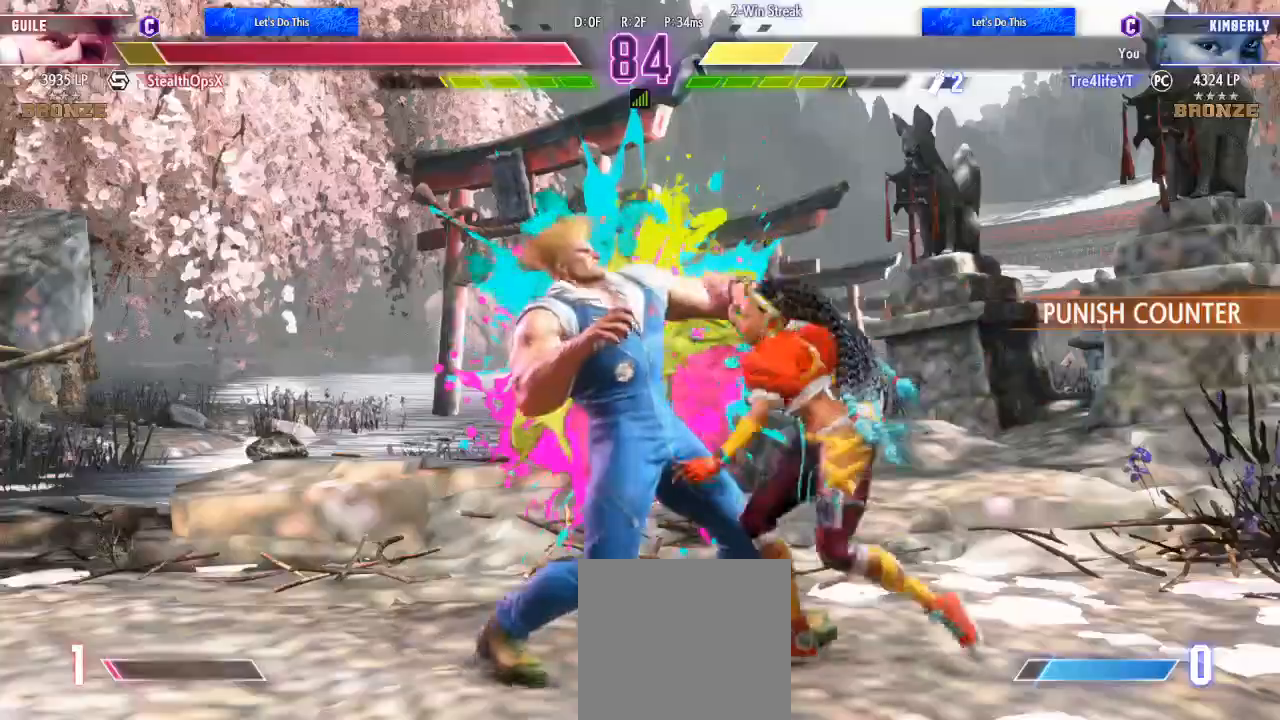
{"dt_ms": 500, "buttons": ["DPAD_LEFT"], "left_stick": "center", "right_stick": "center", "events": [[133, "R1", "up"], [200, "DPAD_DOWN", "down"], [200, "DPAD_RIGHT", "down"], [200, "R1", "down"], [233, "DPAD_RIGHT", "up"], [267, "DPAD_LEFT", "down"], [300, "DPAD_DOWN", "up"], [300, "R1", "up"], [333, "R1", "down"], [433, "R1", "up"]]}
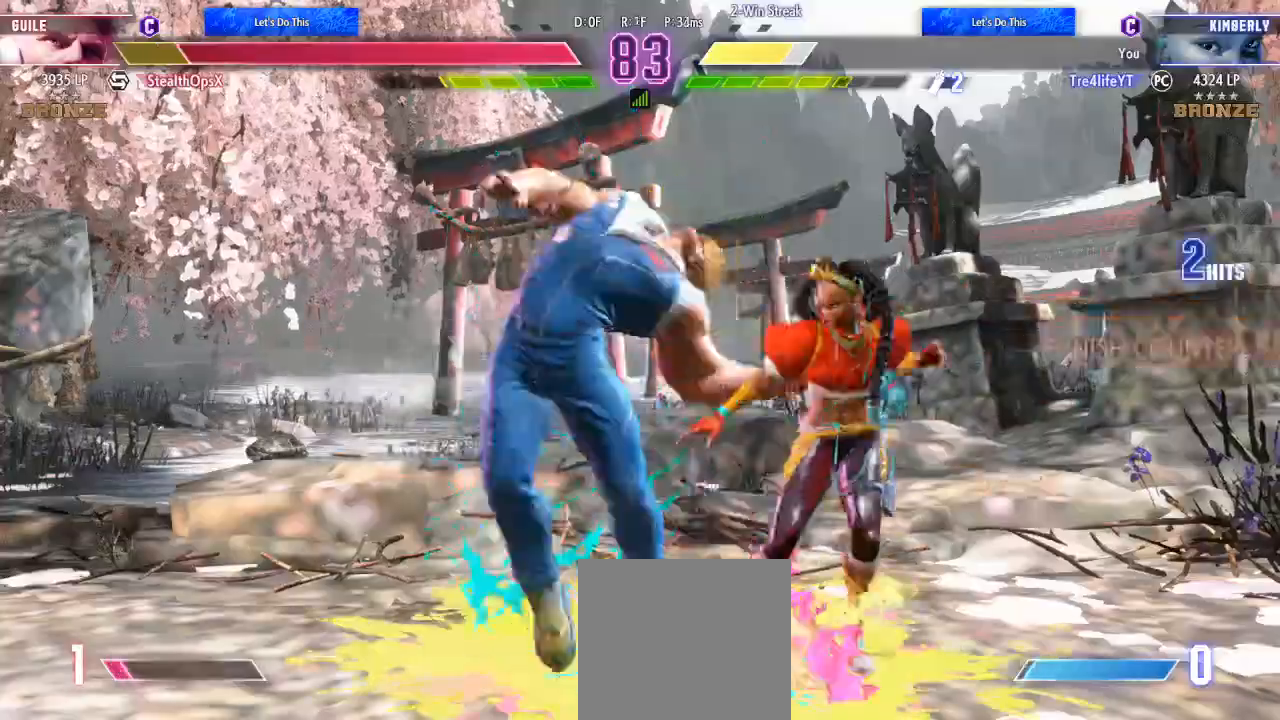
{"dt_ms": 500, "buttons": ["B", "R1", "DPAD_LEFT"], "left_stick": "center", "right_stick": "center", "events": [[33, "R1", "down"], [100, "R1", "up"], [167, "R1", "down"], [367, "B", "down"], [433, "B", "up"], [433, "R1", "up"], [467, "R1", "down"], [500, "B", "down"]]}
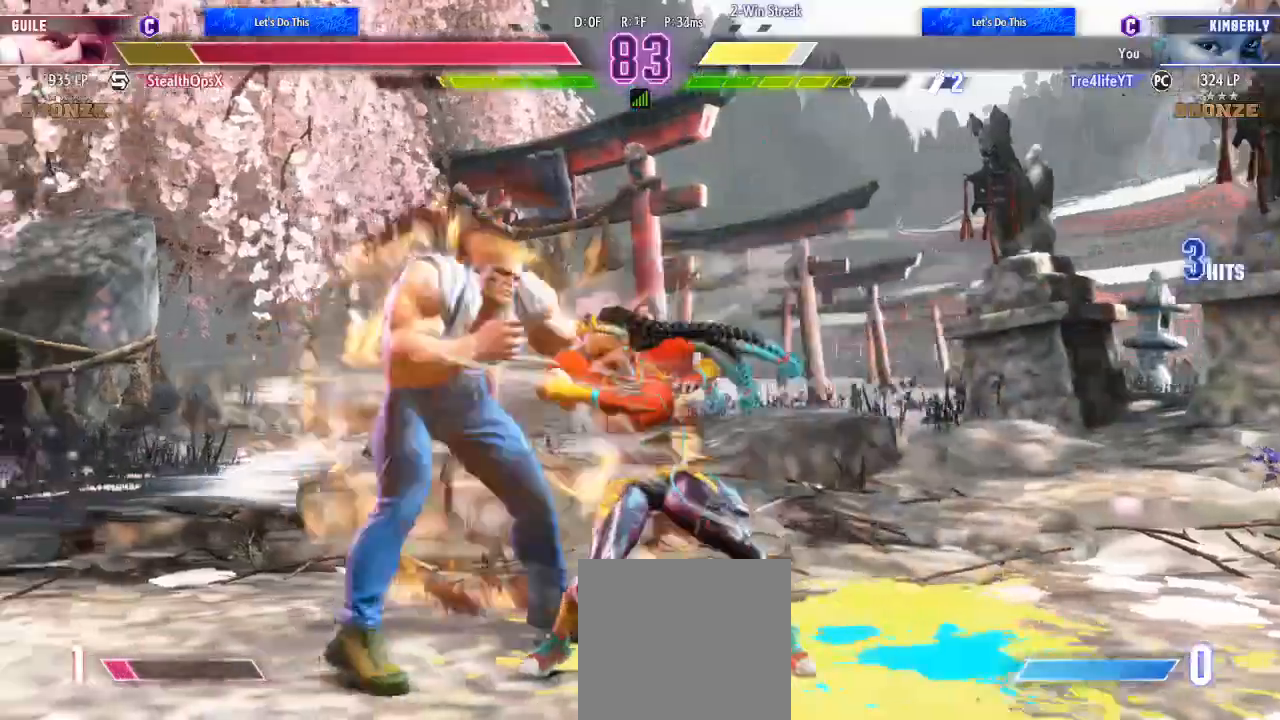
{"dt_ms": 500, "buttons": ["DPAD_UP", "DPAD_LEFT"], "left_stick": "center", "right_stick": "center", "events": [[67, "B", "up"], [67, "R1", "up"], [100, "R1", "down"], [133, "B", "down"], [267, "B", "up"], [267, "R1", "up"], [367, "DPAD_UP", "down"]]}
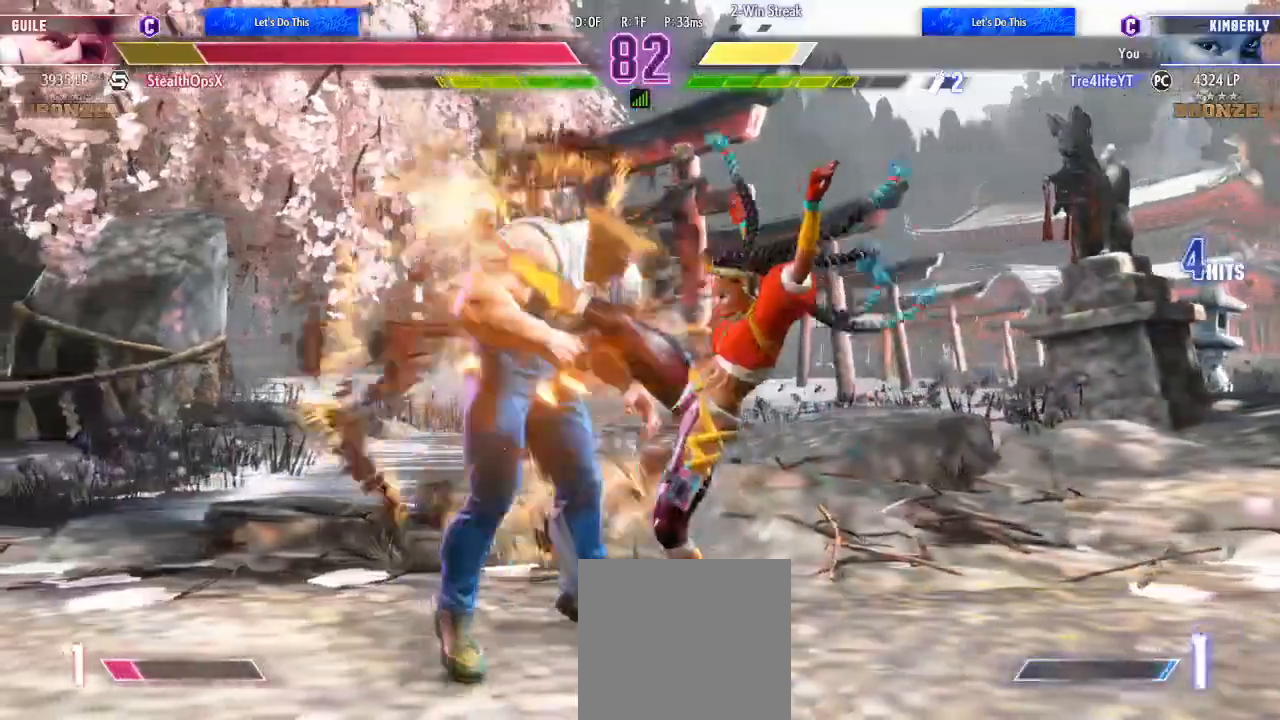
{"dt_ms": 500, "buttons": ["R1", "DPAD_RIGHT"], "left_stick": "center", "right_stick": "center"}
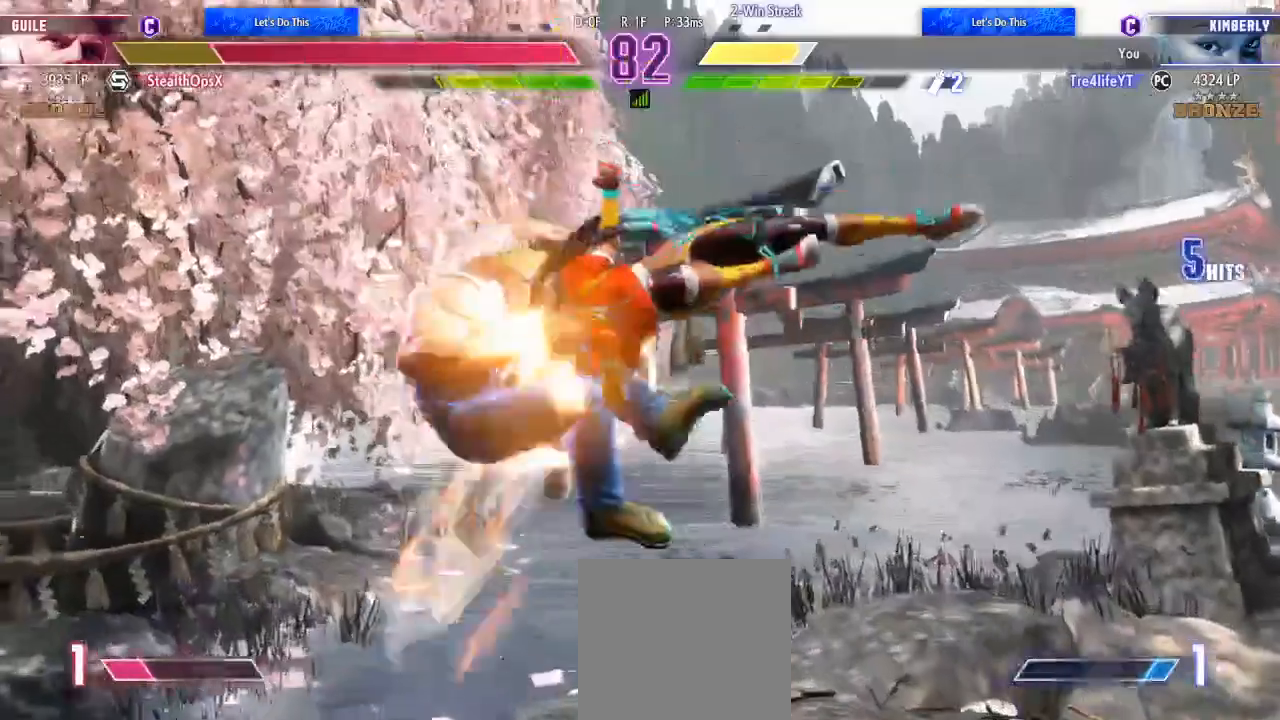
{"dt_ms": 500, "buttons": ["DPAD_LEFT"], "left_stick": "center", "right_stick": "center", "events": [[33, "X", "down"], [67, "X", "up"], [100, "R1", "up"], [133, "DPAD_RIGHT", "up"], [167, "X", "down"], [267, "X", "up"], [467, "DPAD_LEFT", "down"]]}
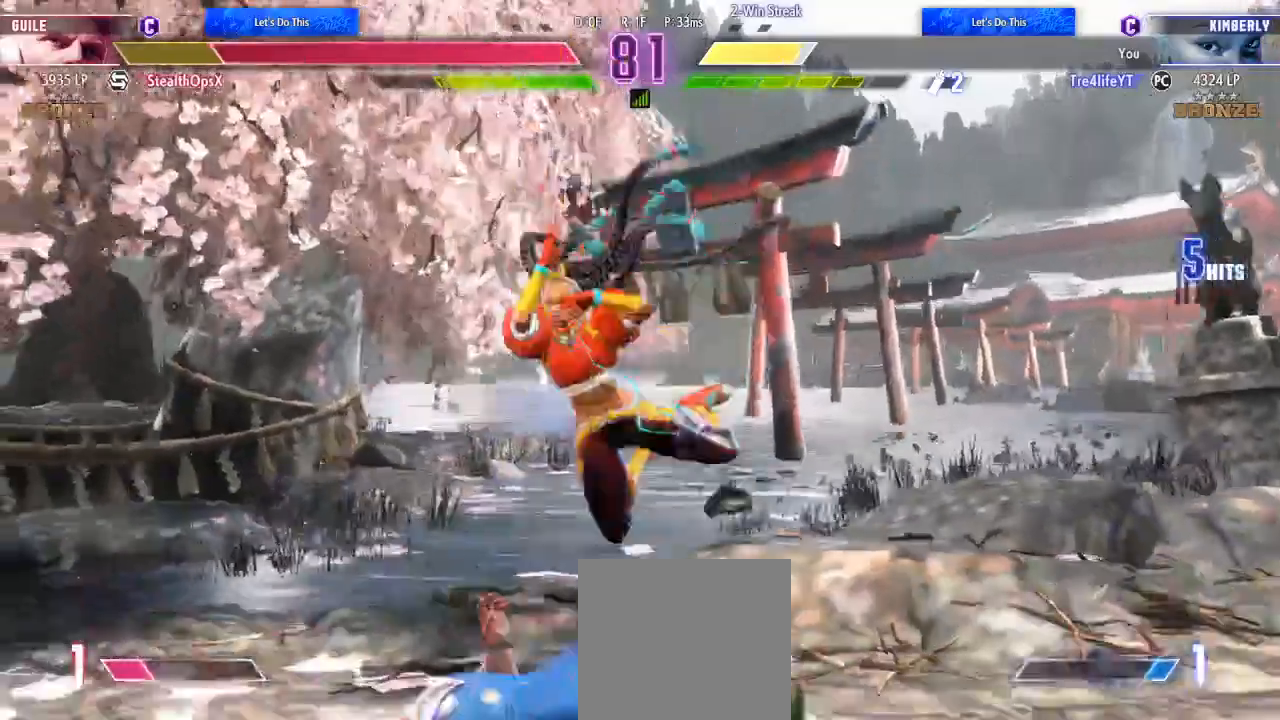
{"dt_ms": 500, "buttons": ["Y", "DPAD_DOWN"], "left_stick": "center", "right_stick": "center", "events": [[300, "DPAD_LEFT", "up"], [367, "DPAD_DOWN", "down"], [433, "Y", "down"]]}